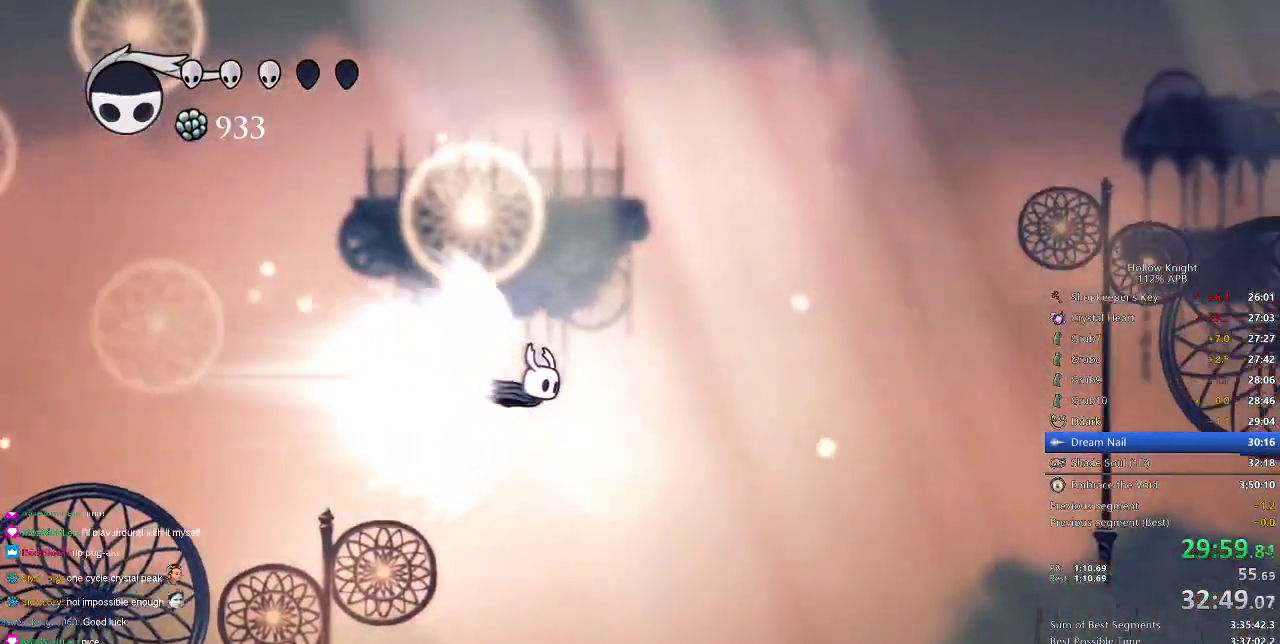
Gameplay with keyboard; each line is a JSON object with the keys held at the frame after it. "events" lists presses ("down") and releases ("up") of "cdash", "dash", "dnail", "down", "heal", "inv", "jump", "left", "nail", "right", "spell" and "up" between this image and that frame as [ms after this image, input, new state], when the widget could be followed in between. No other keys are recorded. Mouse input is not recorded. Key names are as the overlay labels them; some are game actions (e.g. jump) rather than physical keys.
{"keys": ["right"], "events": []}
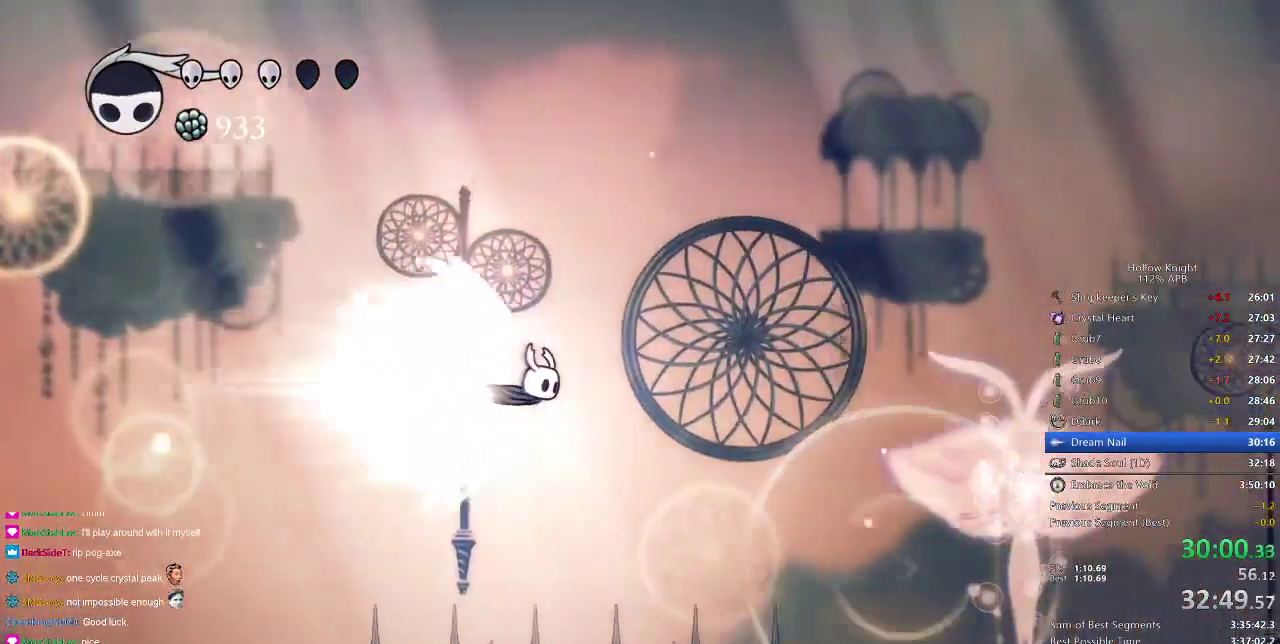
{"keys": ["right"], "events": []}
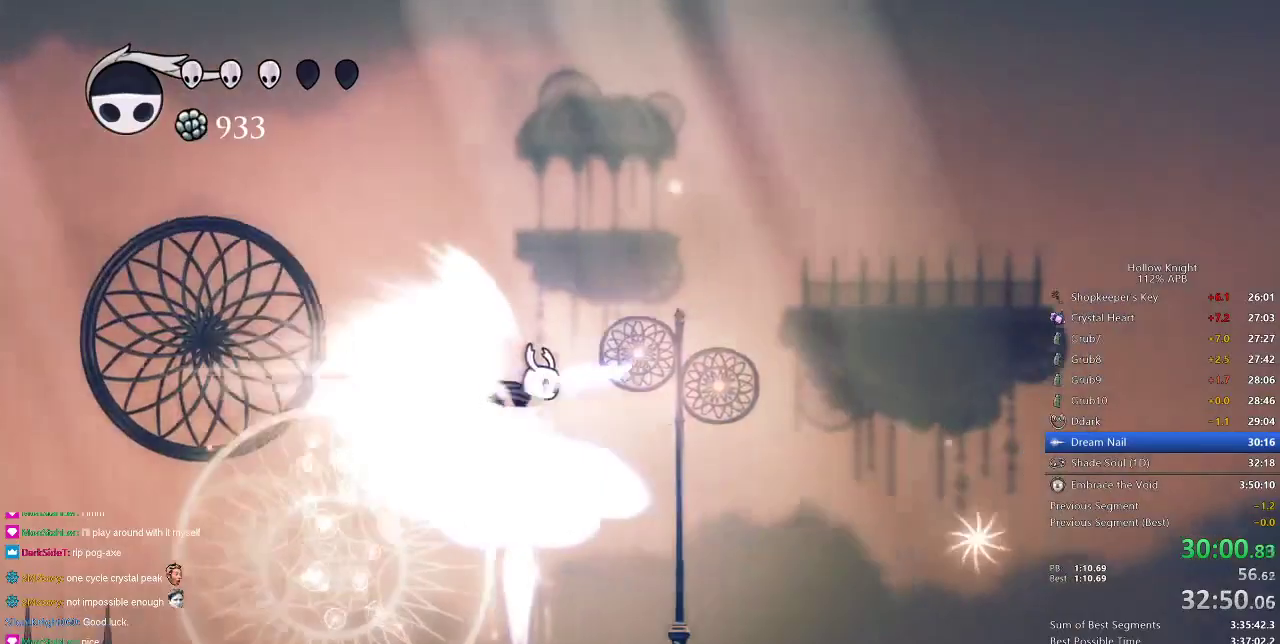
{"keys": ["right"], "events": []}
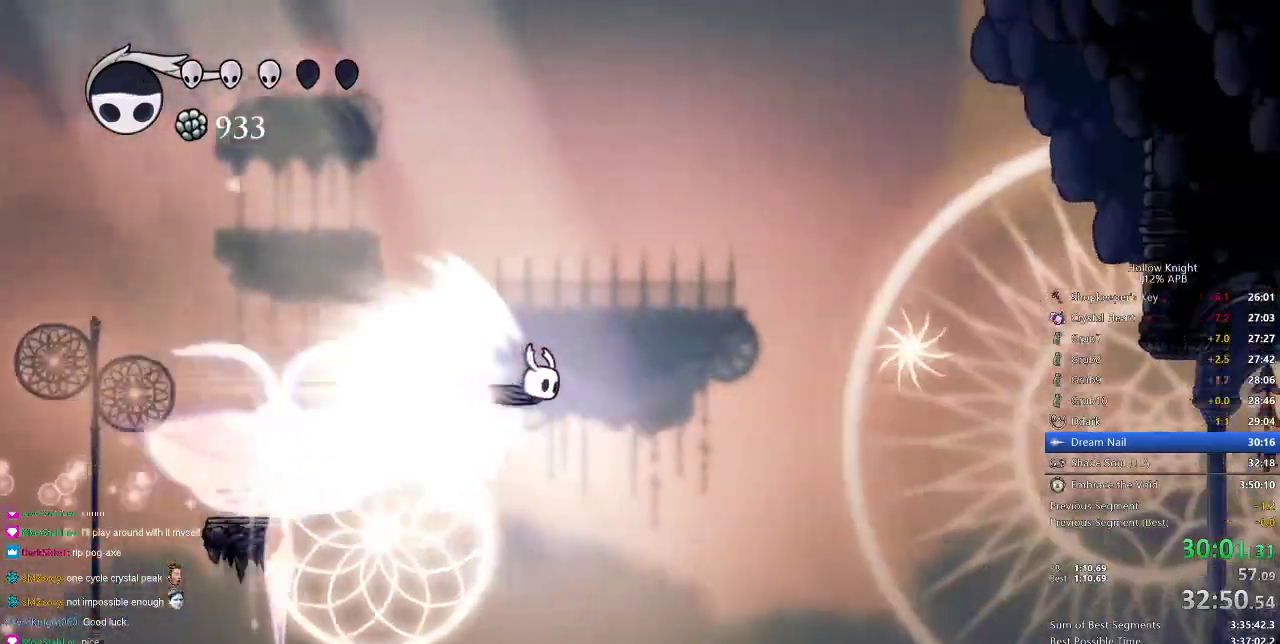
{"keys": ["right"], "events": []}
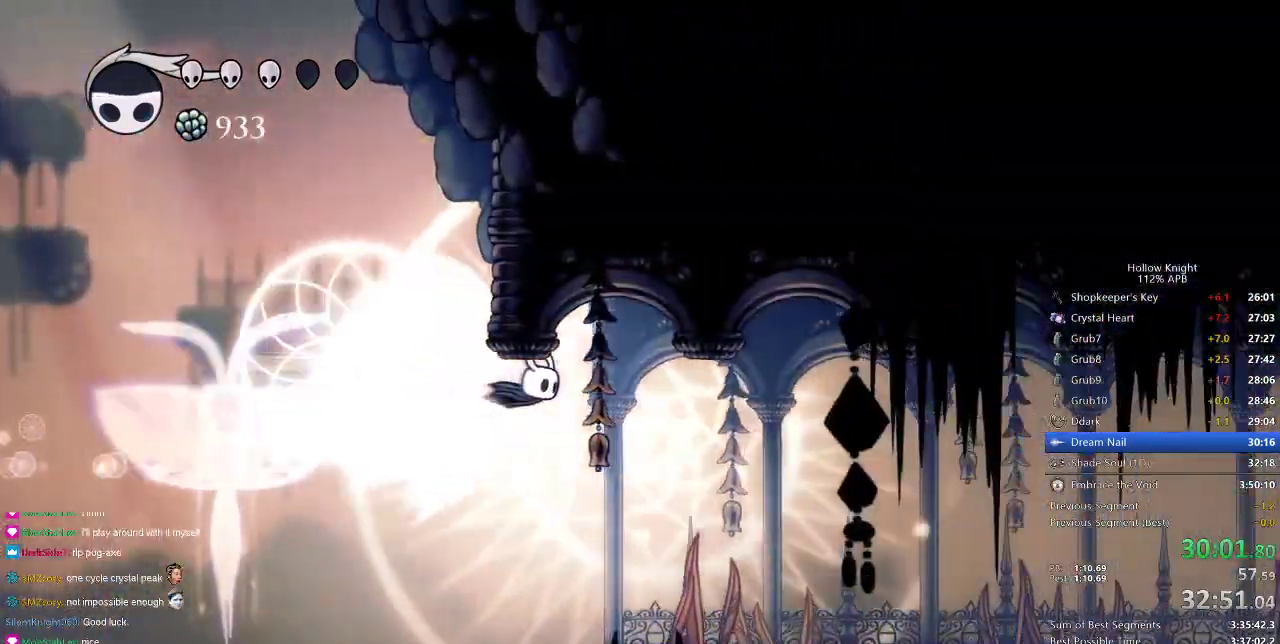
{"keys": ["right"], "events": []}
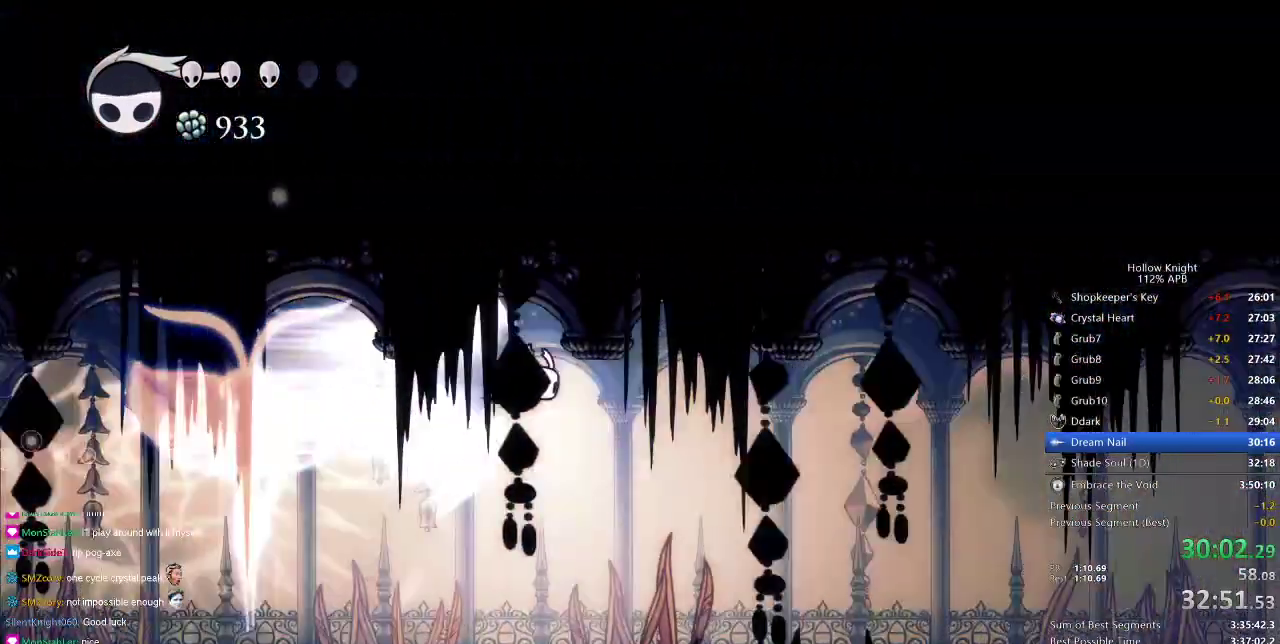
{"keys": ["right"], "events": []}
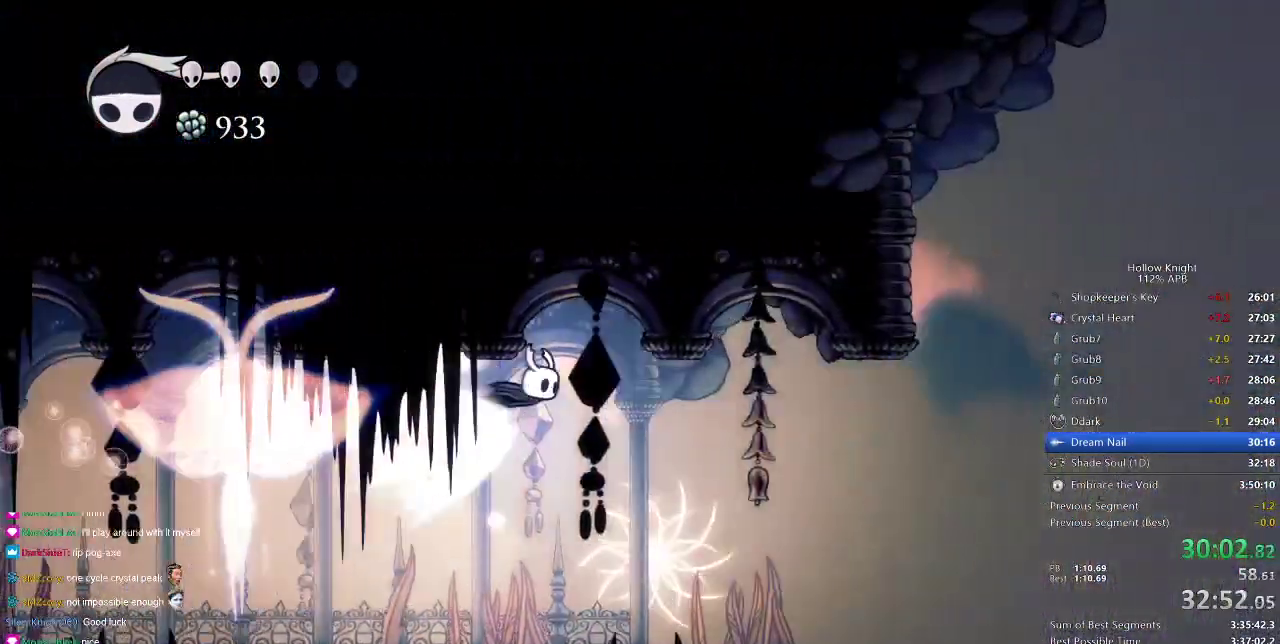
{"keys": ["right"], "events": []}
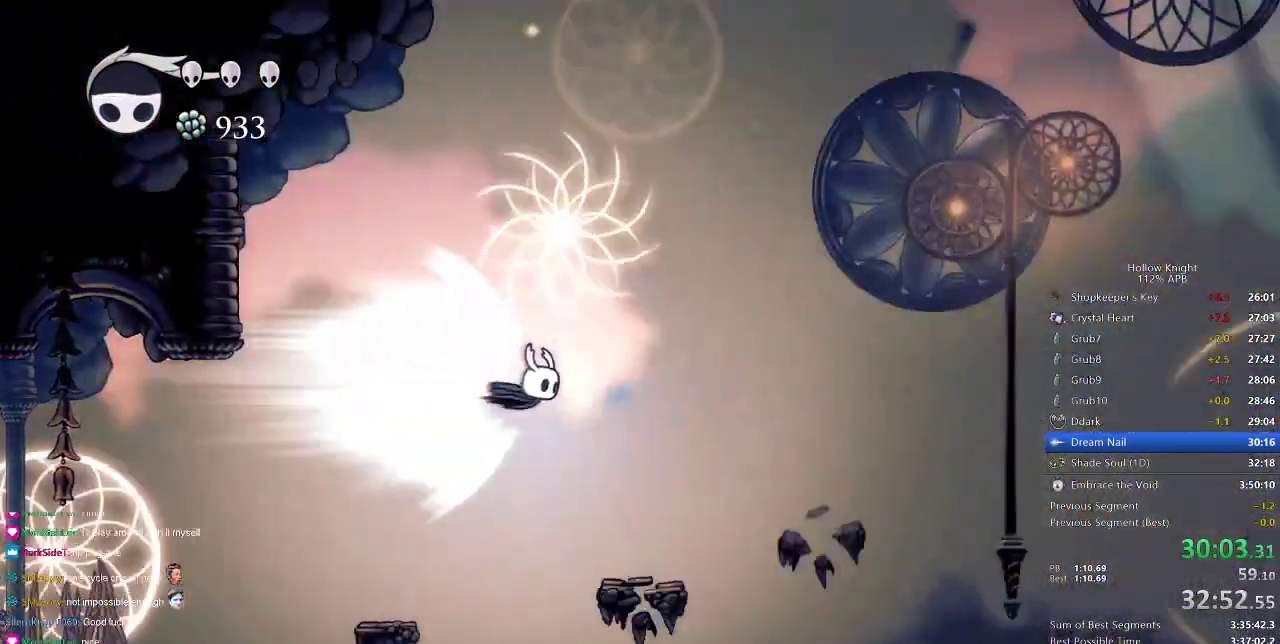
{"keys": ["jump", "right"], "events": [[500, "jump", "down"]]}
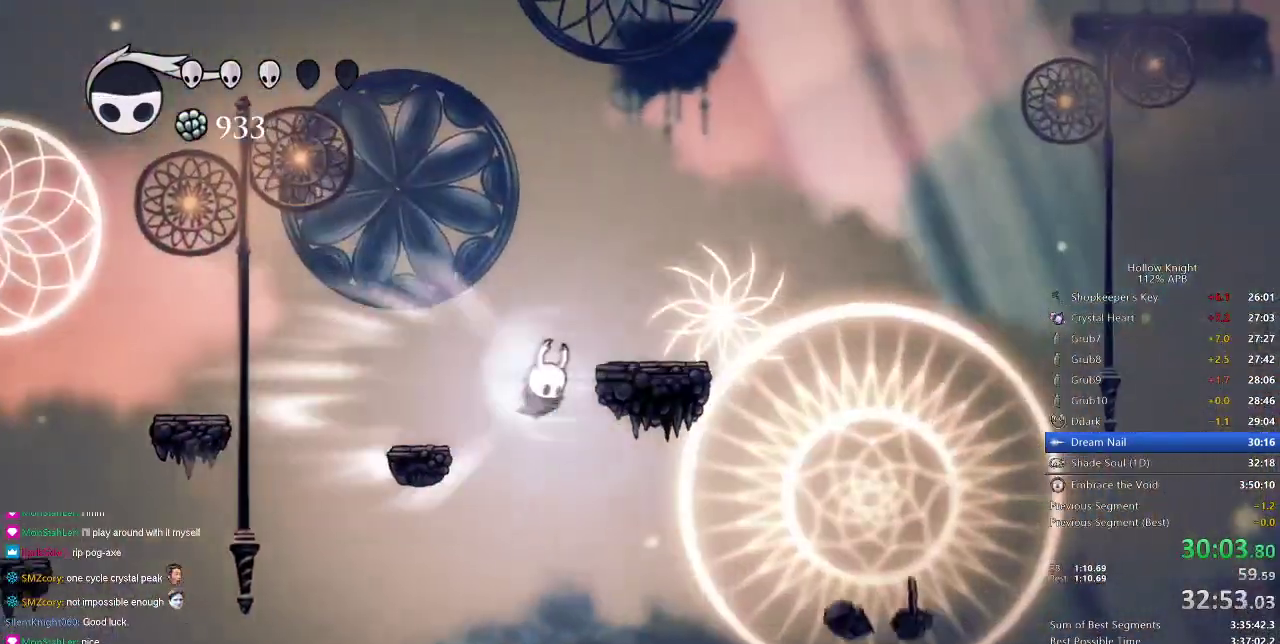
{"keys": ["right"], "events": [[100, "jump", "up"]]}
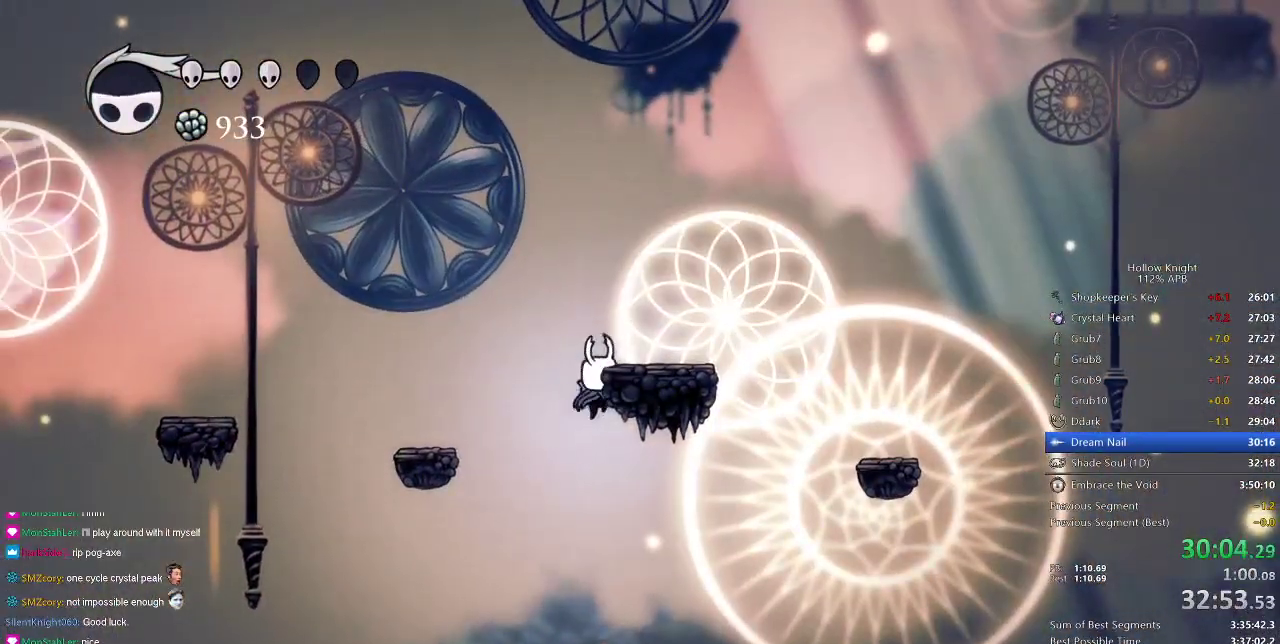
{"keys": ["dash", "right"], "events": [[267, "dash", "down"]]}
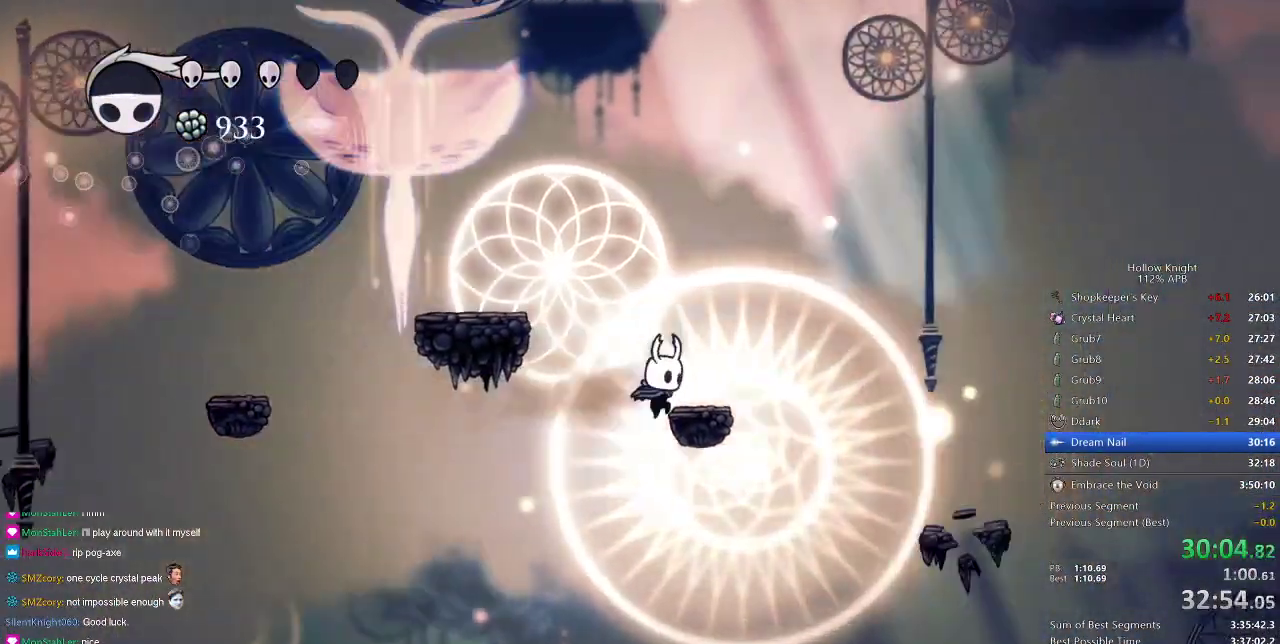
{"keys": ["right"], "events": [[50, "dash", "up"], [150, "jump", "down"], [384, "dash", "down"], [384, "jump", "up"], [467, "dash", "up"]]}
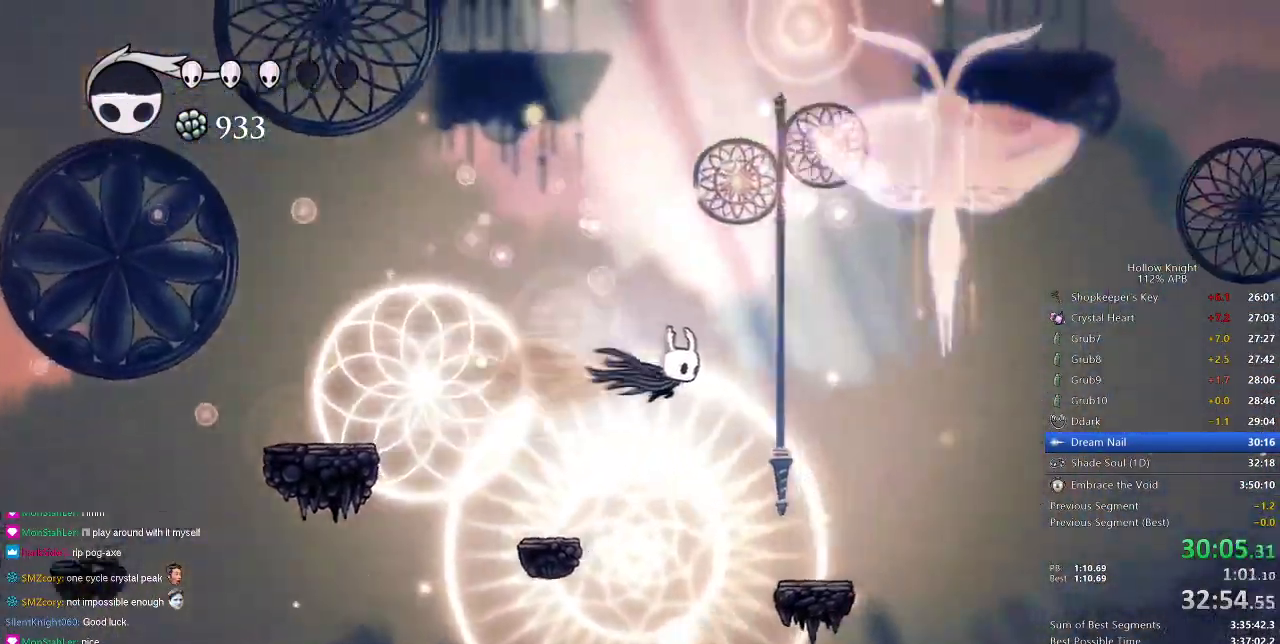
{"keys": ["right"], "events": [[250, "right", "up"], [500, "right", "down"]]}
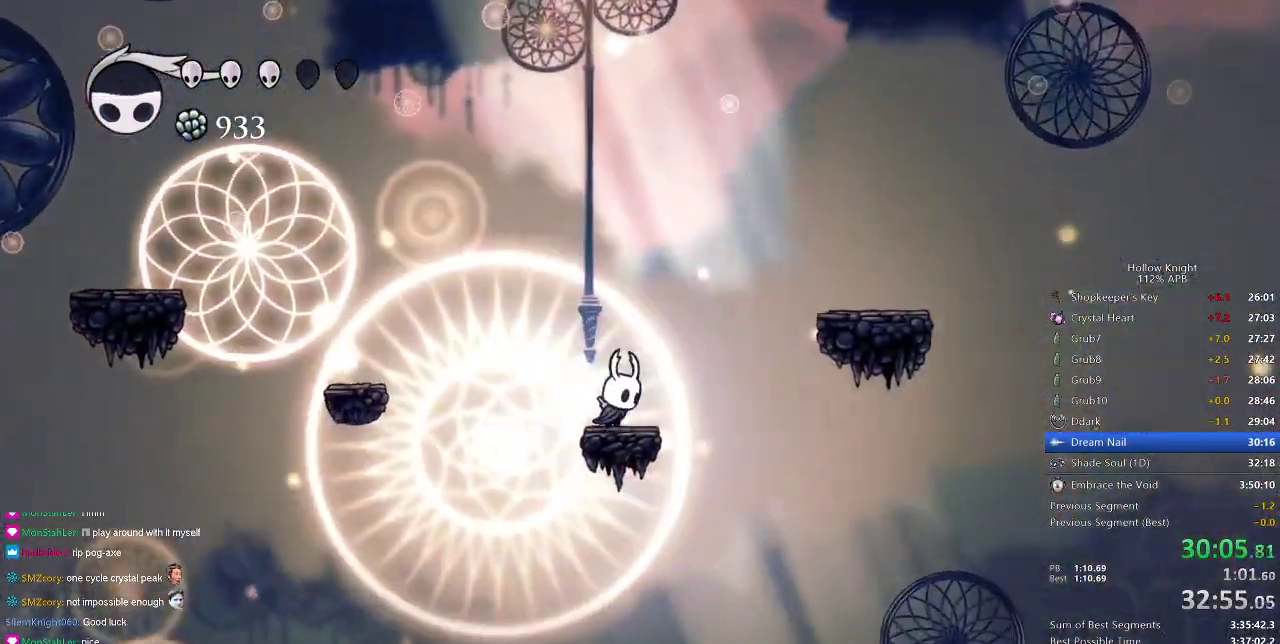
{"keys": ["dash", "jump", "right"], "events": [[100, "jump", "down"], [484, "dash", "down"]]}
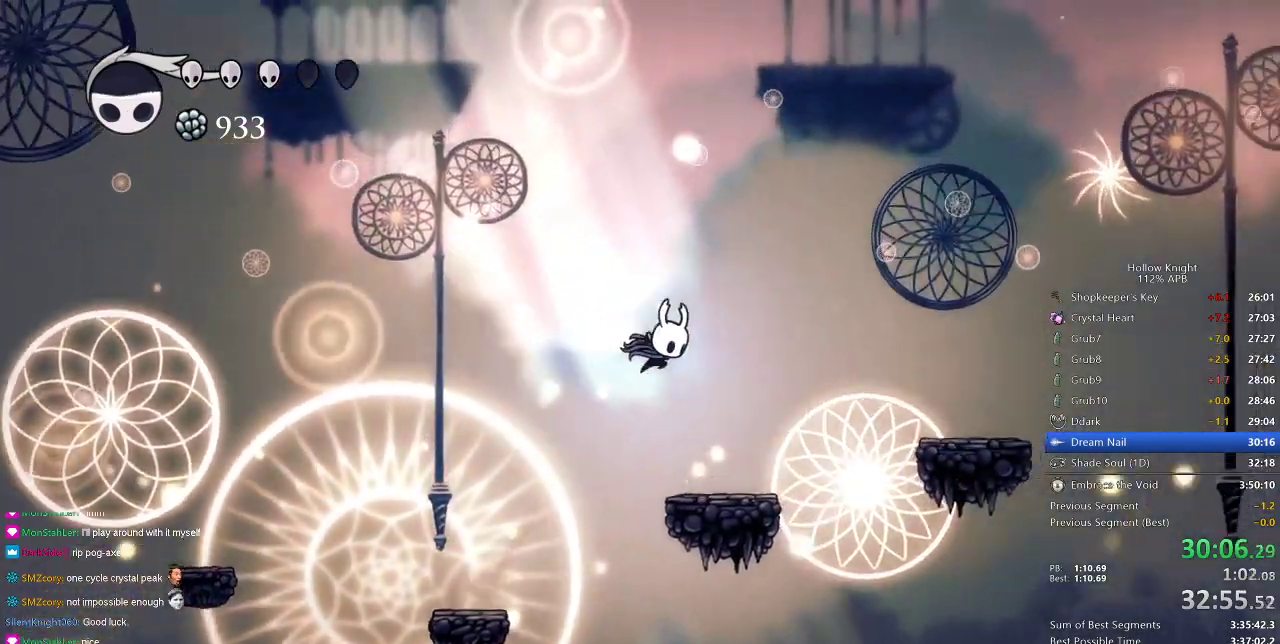
{"keys": [], "events": [[50, "jump", "up"], [133, "dash", "up"], [467, "right", "up"]]}
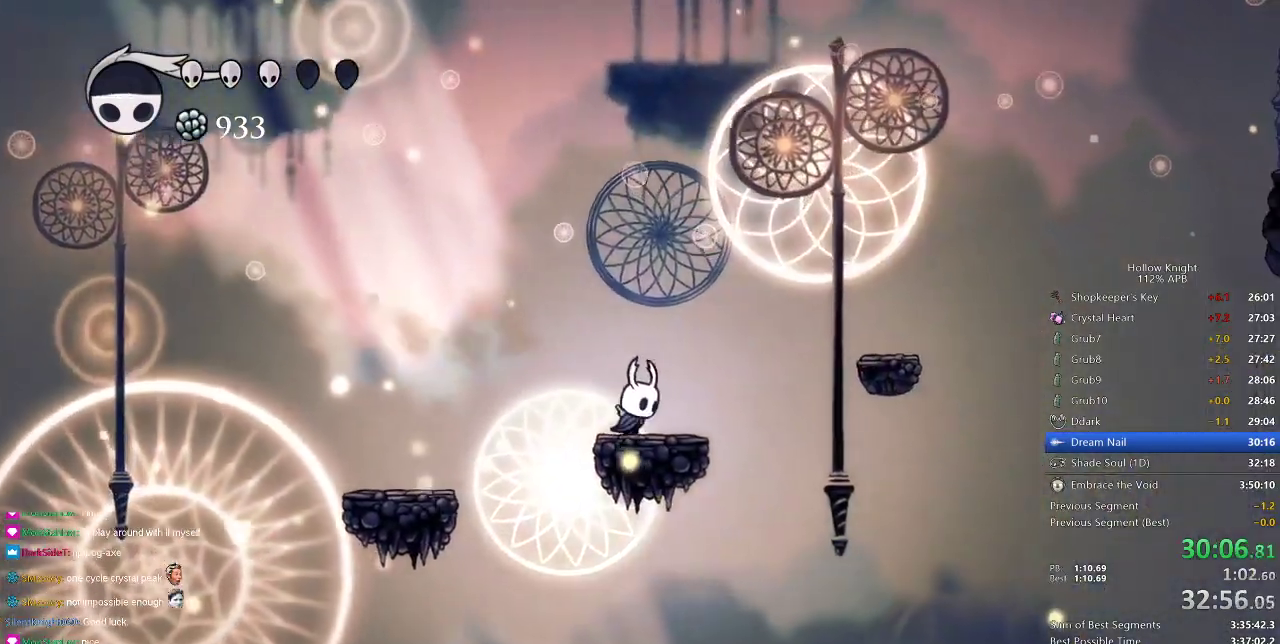
{"keys": ["dash", "right"], "events": [[17, "right", "down"], [84, "jump", "down"], [451, "dash", "down"], [501, "jump", "up"]]}
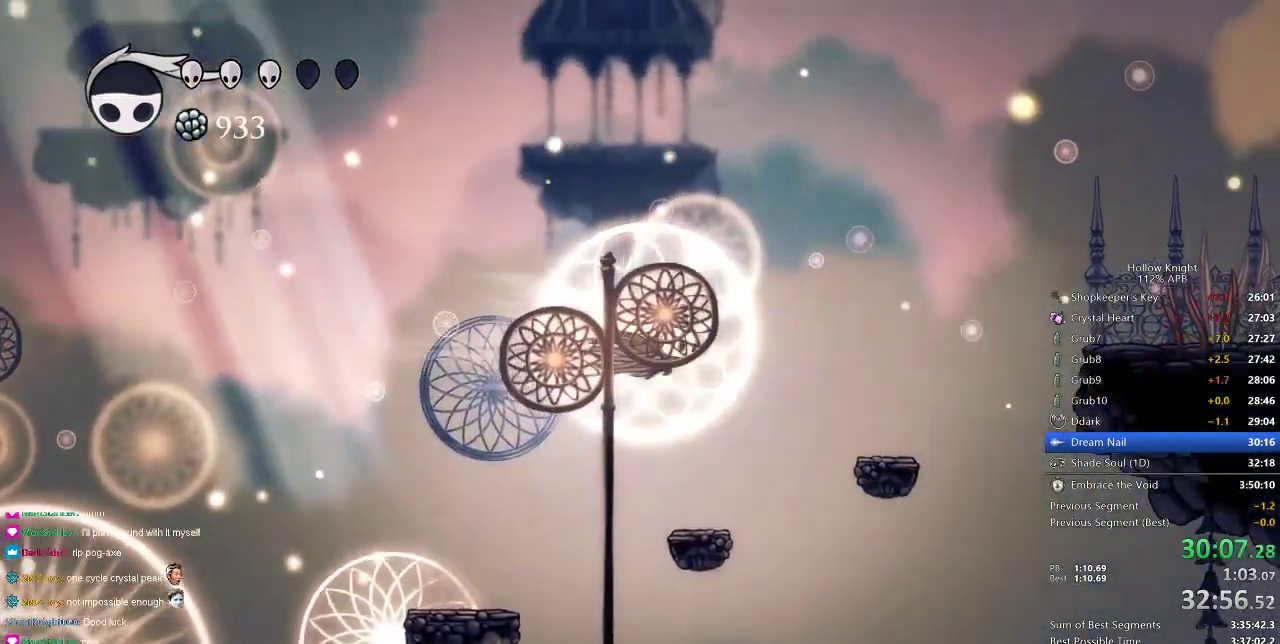
{"keys": [], "events": [[83, "dash", "up"], [317, "right", "up"]]}
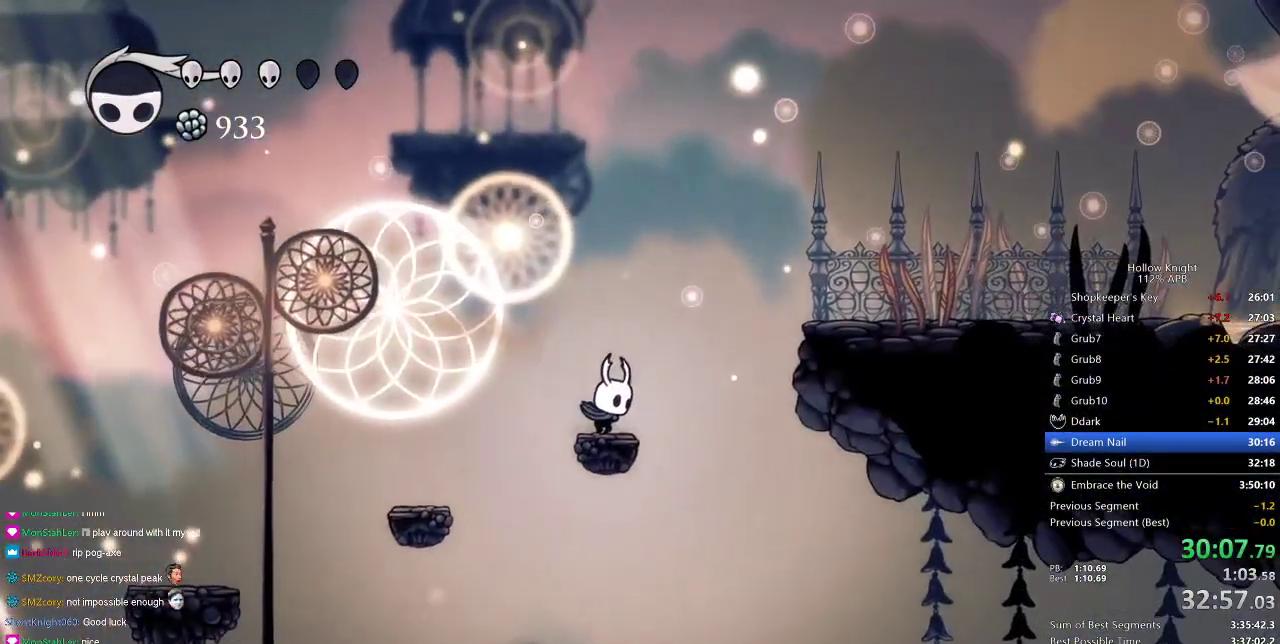
{"keys": ["right"], "events": [[67, "jump", "down"], [67, "right", "down"], [300, "dash", "down"], [317, "jump", "up"], [417, "dash", "up"]]}
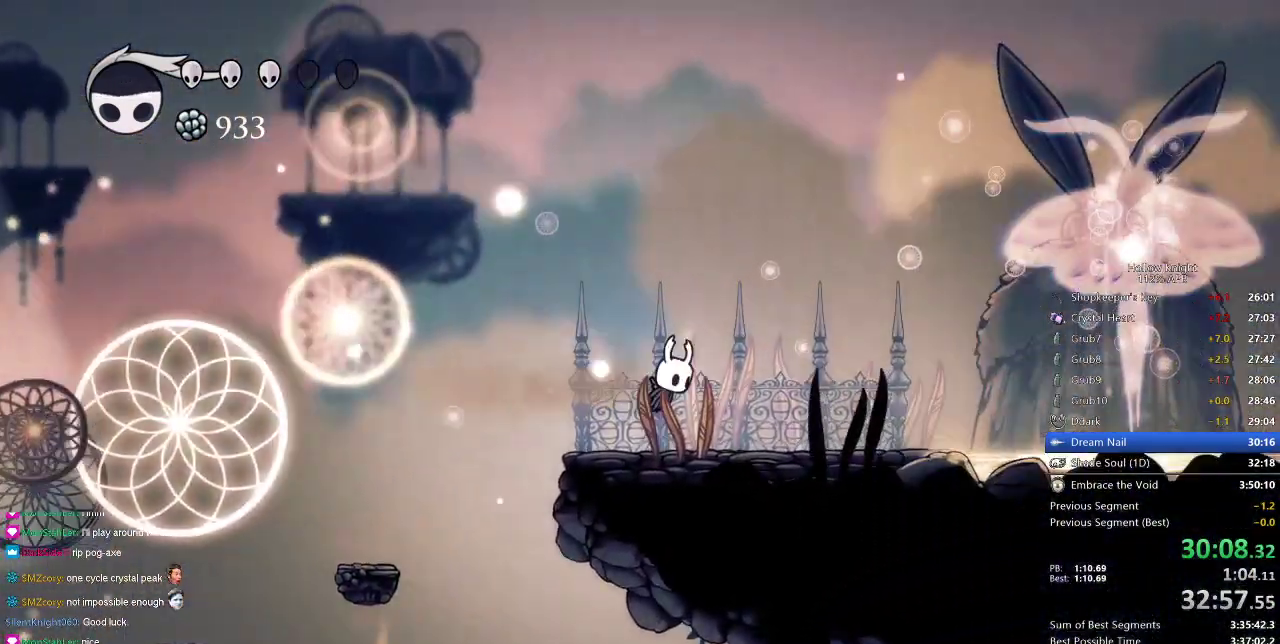
{"keys": ["right"], "events": [[433, "dash", "down"], [500, "dash", "up"]]}
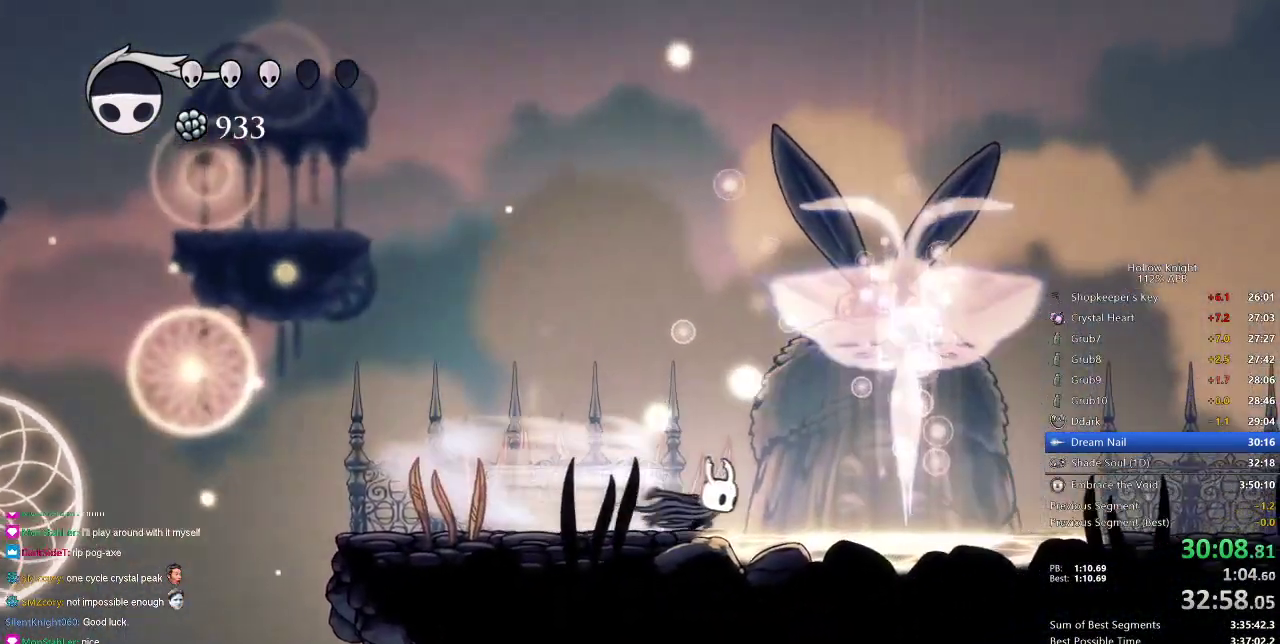
{"keys": [], "events": [[200, "right", "up"], [317, "down", "down"], [417, "down", "up"]]}
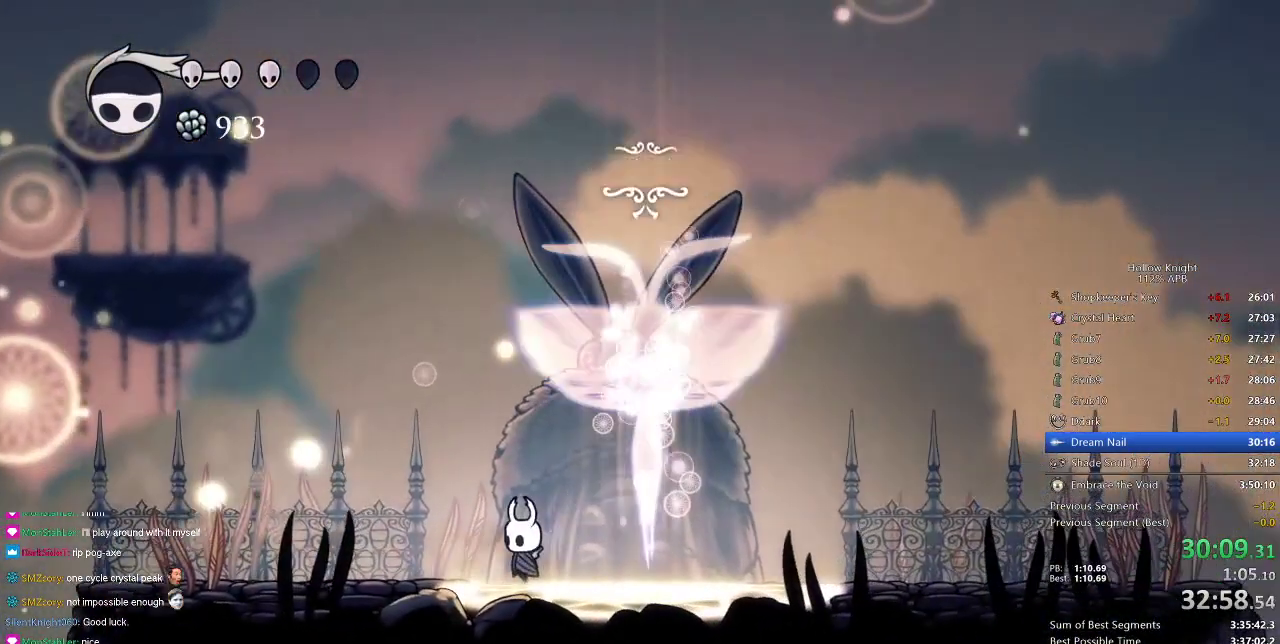
{"keys": ["heal", "nail"], "events": [[100, "heal", "down"], [100, "jump", "down"], [133, "dnail", "down"], [133, "heal", "up"], [133, "jump", "up"], [183, "jump", "down"], [233, "dnail", "up"], [233, "heal", "down"], [283, "heal", "up"], [283, "jump", "up"], [333, "dnail", "down"], [333, "jump", "down"], [383, "heal", "down"], [383, "nail", "down"], [417, "dnail", "up"], [417, "heal", "up"], [417, "nail", "up"], [500, "heal", "down"], [500, "jump", "up"], [500, "nail", "down"]]}
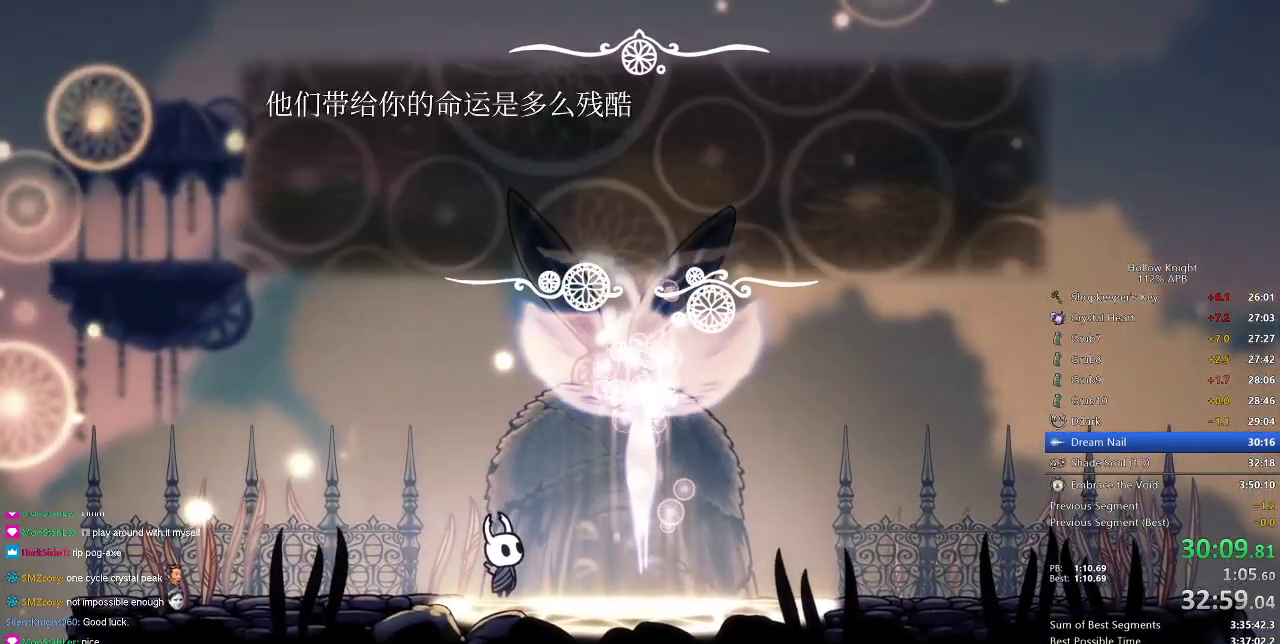
{"keys": ["dnail"], "events": [[67, "heal", "up"], [67, "jump", "down"], [67, "nail", "up"], [134, "dnail", "down"], [134, "heal", "down"], [134, "jump", "up"], [134, "nail", "down"], [167, "dnail", "up"], [167, "jump", "down"], [167, "nail", "up"], [200, "heal", "up"], [200, "jump", "up"], [267, "dnail", "down"], [267, "heal", "down"], [267, "jump", "down"], [267, "nail", "down"], [300, "dnail", "up"], [300, "heal", "up"], [300, "nail", "up"], [334, "jump", "up"], [334, "nail", "down"], [384, "heal", "down"], [384, "jump", "down"], [384, "nail", "up"], [451, "heal", "up"], [451, "jump", "up"], [484, "dnail", "down"]]}
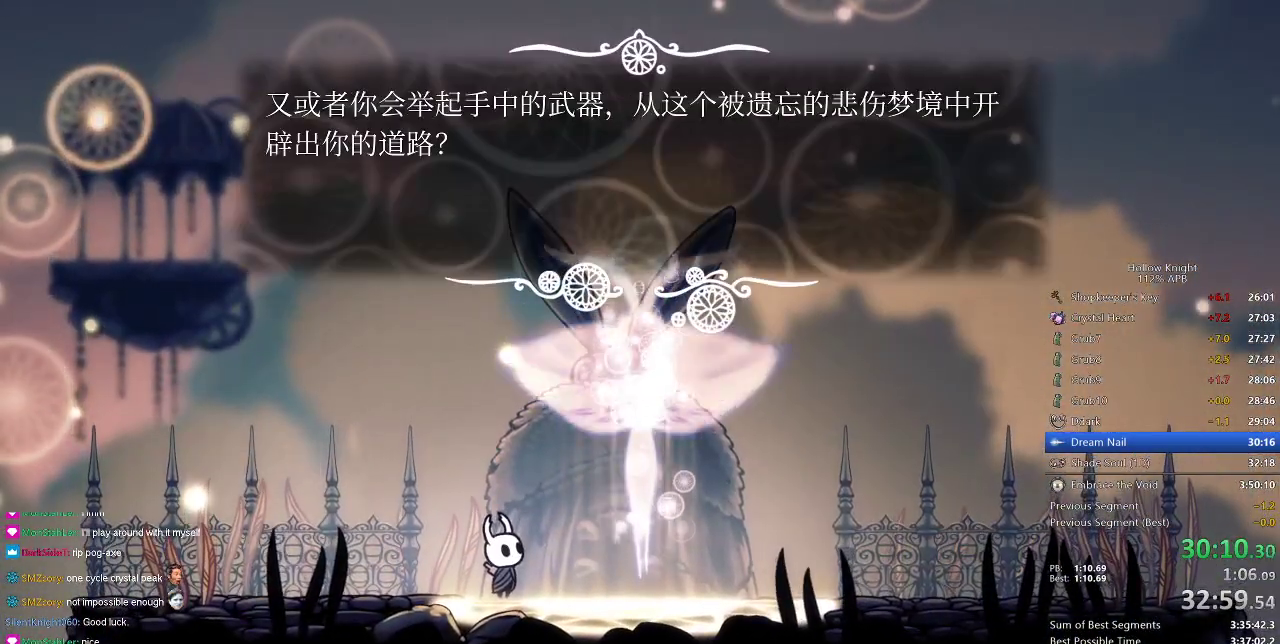
{"keys": [], "events": [[16, "dnail", "up"], [16, "heal", "down"], [16, "jump", "down"], [83, "dnail", "down"], [83, "heal", "up"], [83, "jump", "up"], [100, "heal", "down"], [100, "jump", "down"], [150, "heal", "up"], [150, "jump", "up"], [200, "dnail", "up"], [200, "jump", "down"], [250, "heal", "down"], [300, "dnail", "down"], [300, "heal", "up"], [300, "nail", "down"], [350, "dnail", "up"], [350, "heal", "down"], [350, "nail", "up"], [400, "dnail", "down"], [400, "jump", "up"], [400, "nail", "down"], [450, "heal", "up"], [500, "dnail", "up"], [500, "nail", "up"]]}
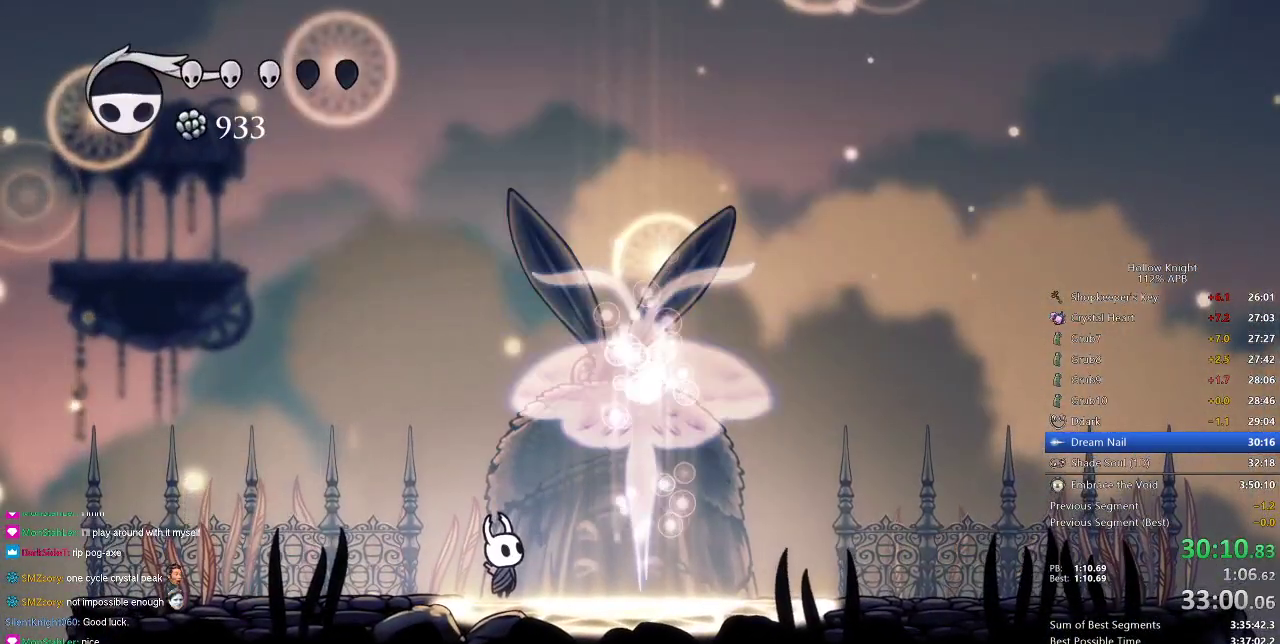
{"keys": ["right"], "events": [[17, "right", "down"]]}
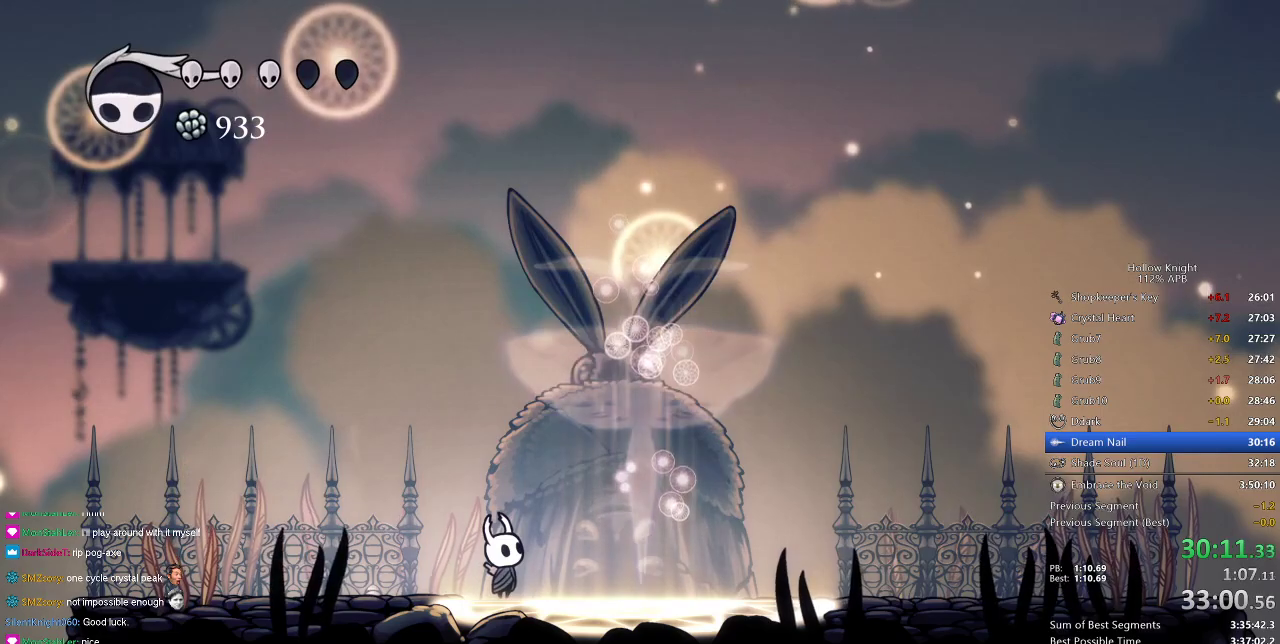
{"keys": ["right"], "events": []}
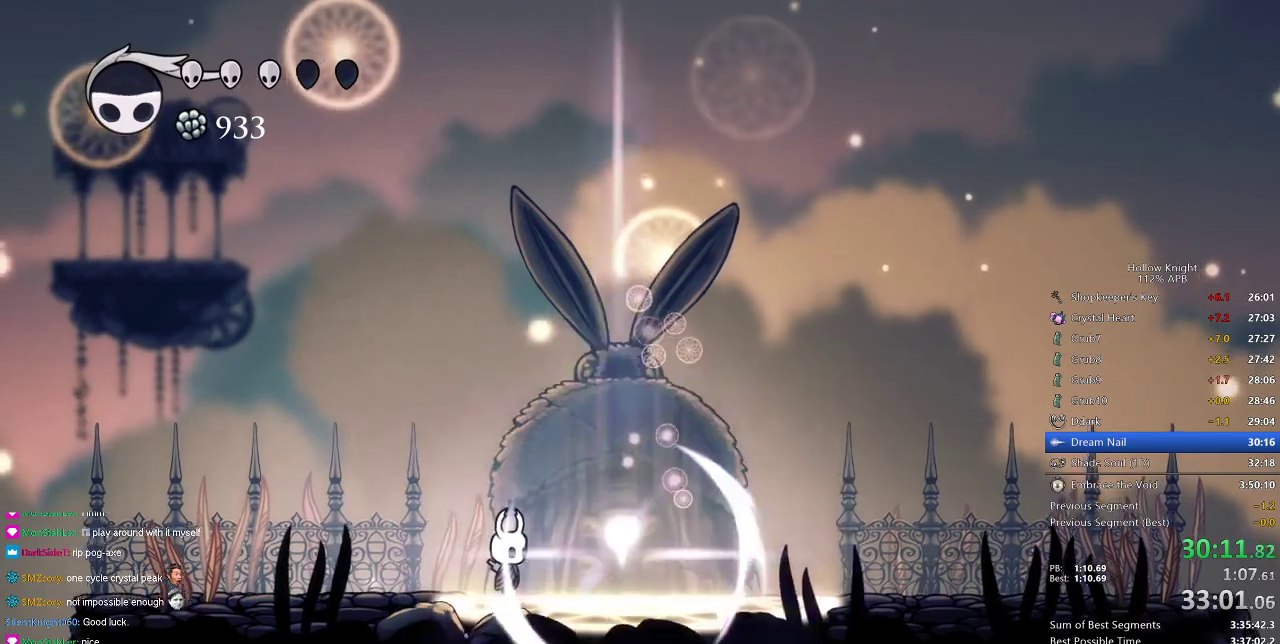
{"keys": ["down", "right"], "events": [[434, "down", "down"]]}
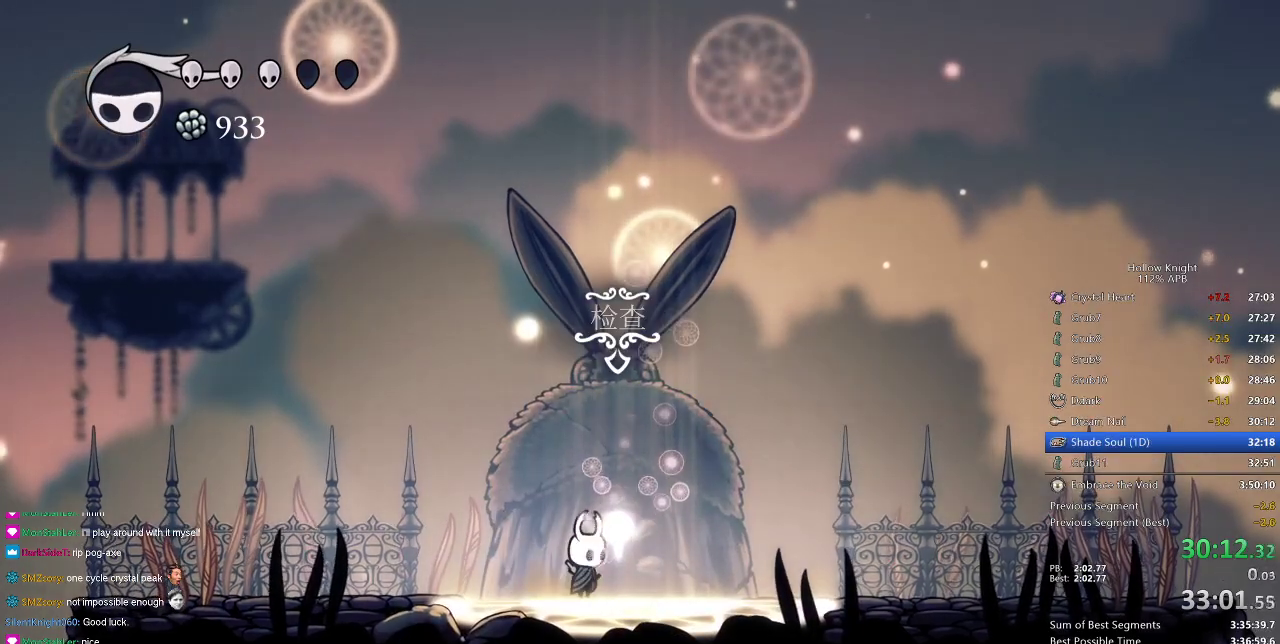
{"keys": [], "events": [[33, "down", "up"], [133, "right", "up"]]}
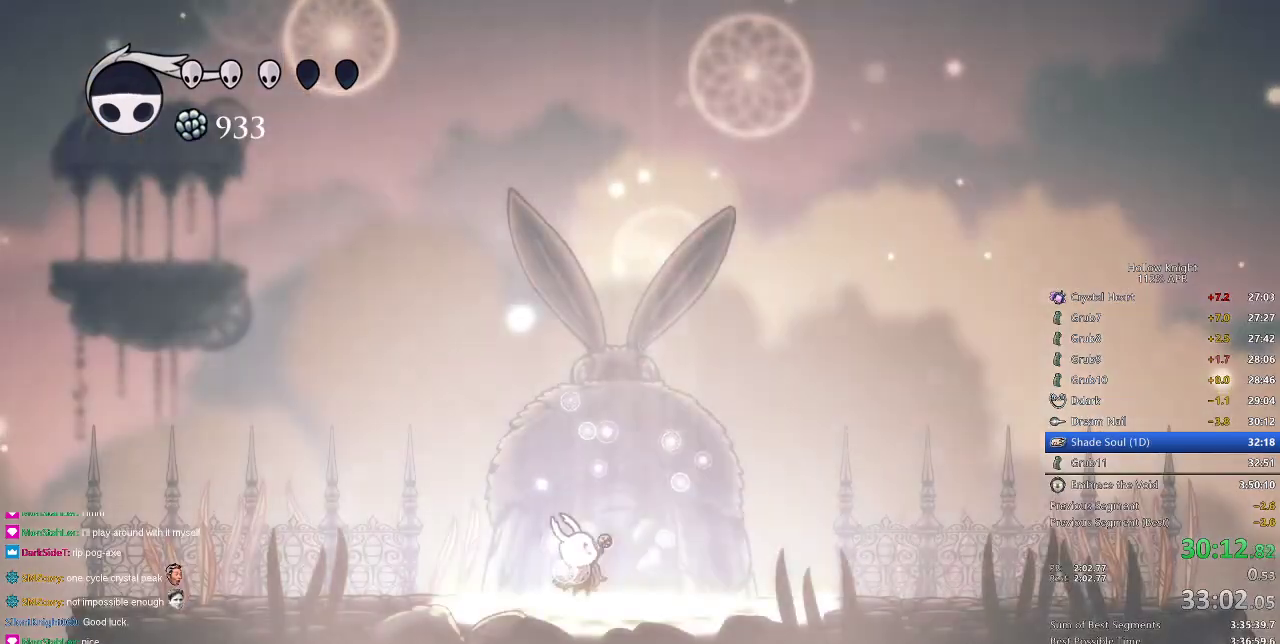
{"keys": [], "events": []}
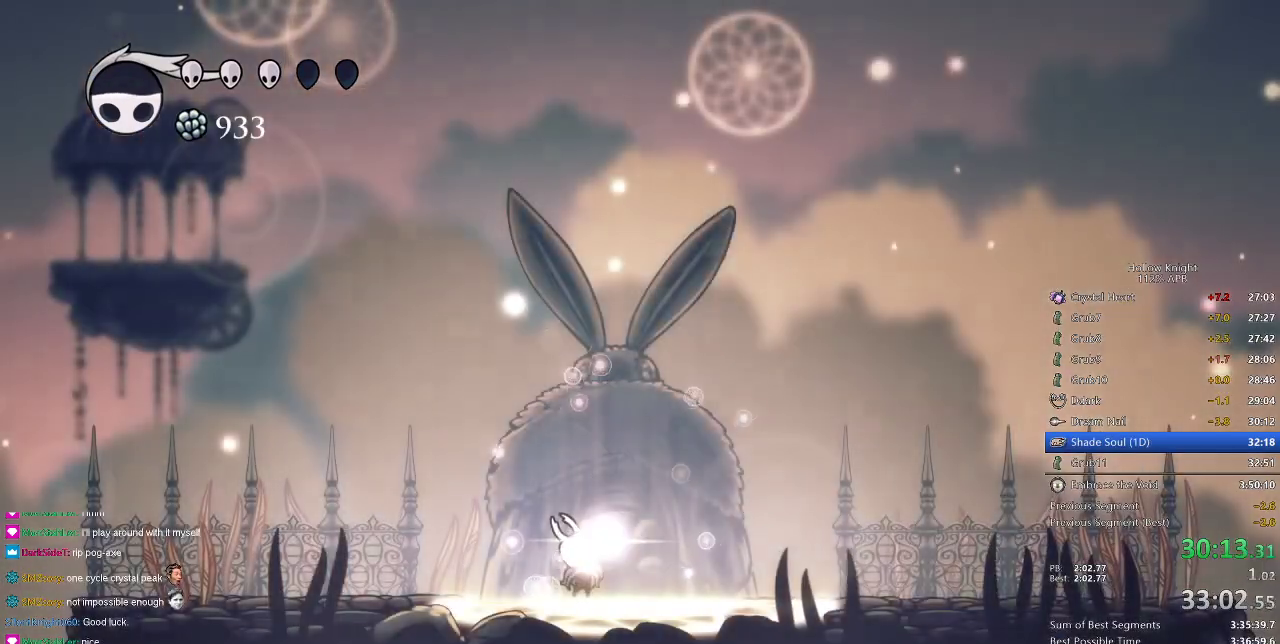
{"keys": [], "events": []}
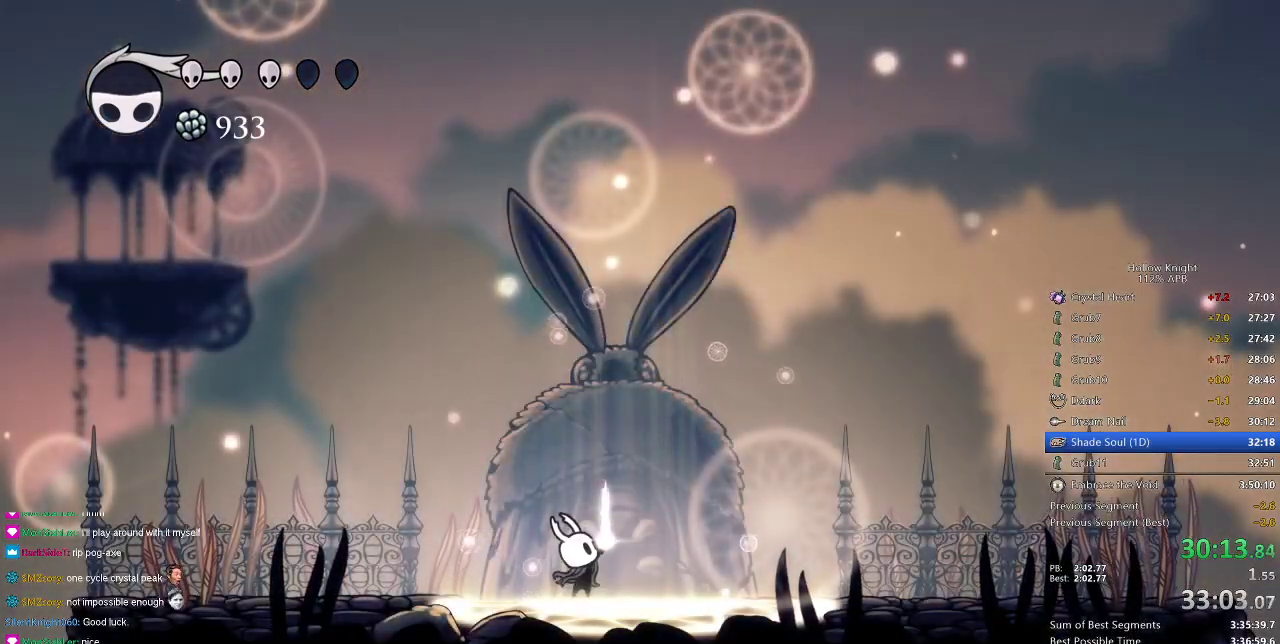
{"keys": [], "events": []}
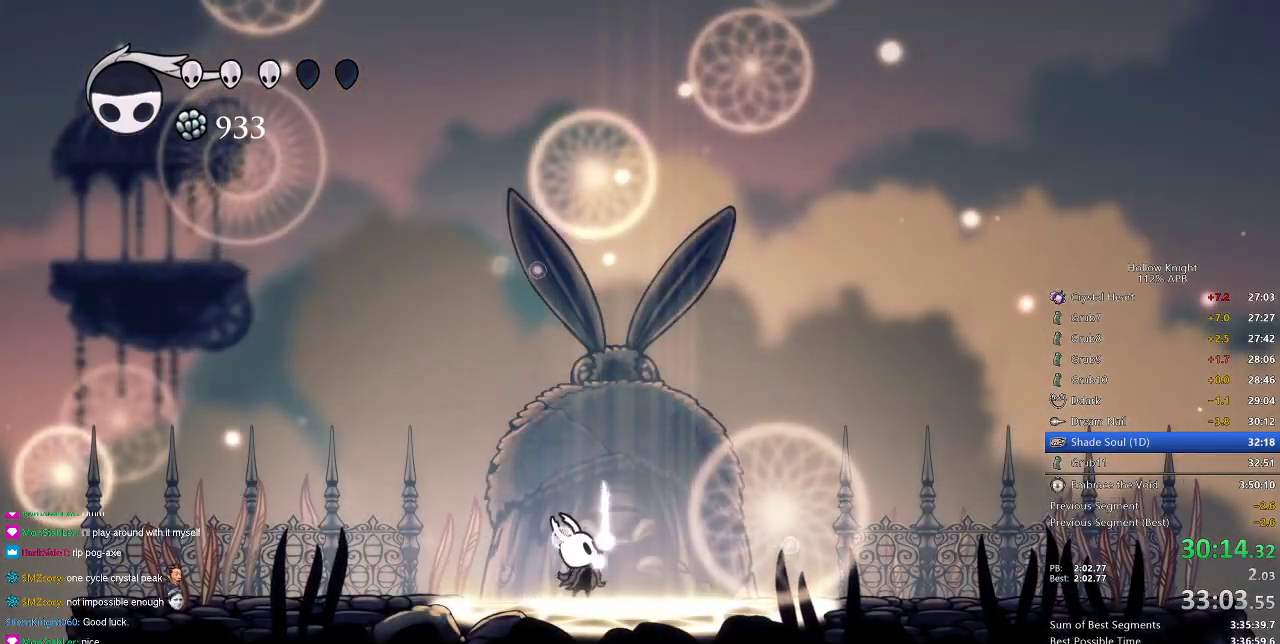
{"keys": [], "events": [[83, "jump", "down"], [183, "jump", "up"], [283, "jump", "down"], [317, "jump", "up"], [400, "jump", "down"], [467, "jump", "up"]]}